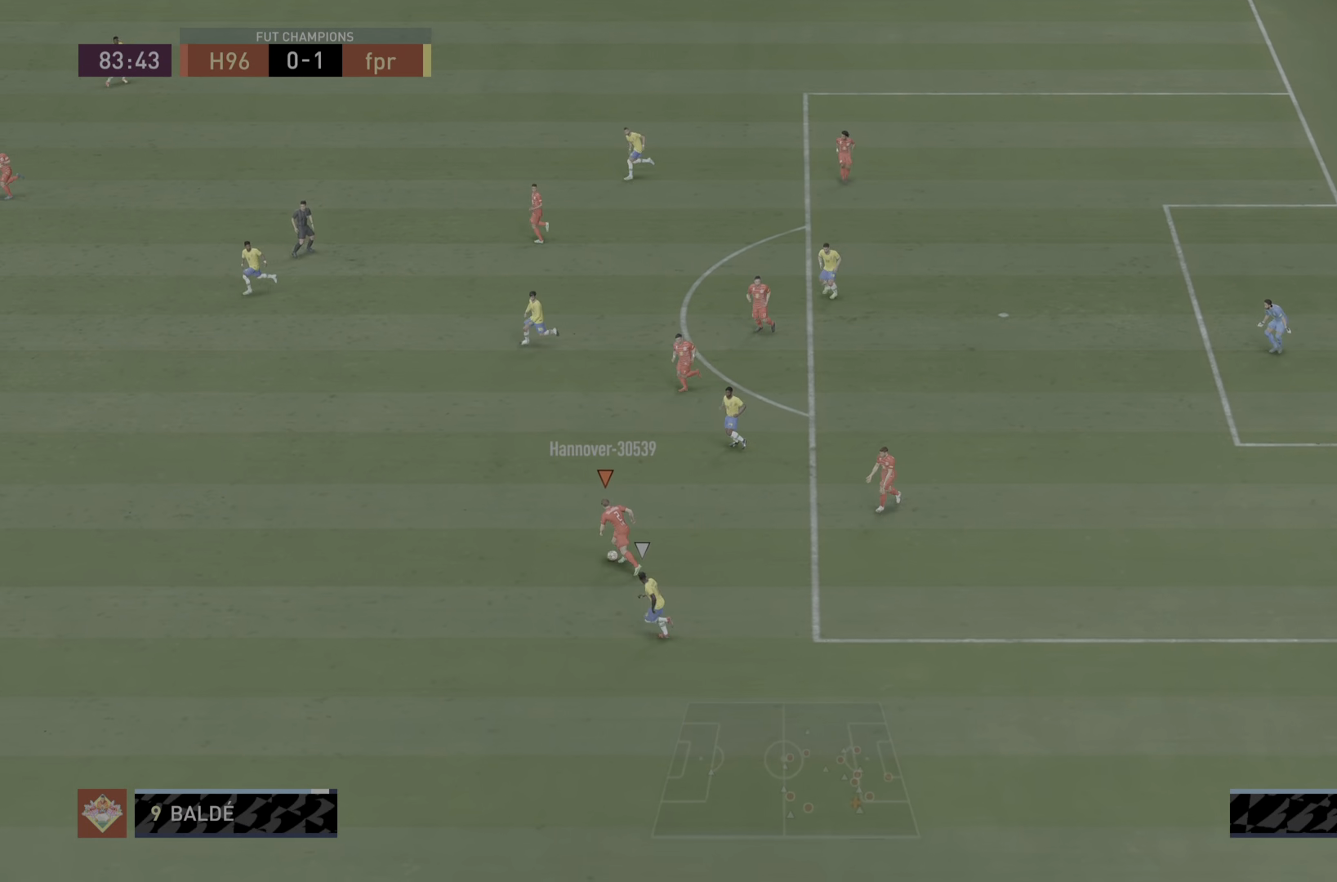
Gameplay with a controller (PlayStation layout); each line is a JSON object with the inputs held at the frame after it (dt_ms = milliseconds from this image to that frame). "events" lists button and stick changes between this image and that frame as [ms after this image, input, new state], when the widget could be followed in between. Not read: L3 R3.
{"dt_ms": 500, "buttons": ["R1"], "left_stick": "left", "right_stick": "center", "events": [[33, "CROSS", "down"], [267, "CROSS", "up"], [367, "R1", "down"]]}
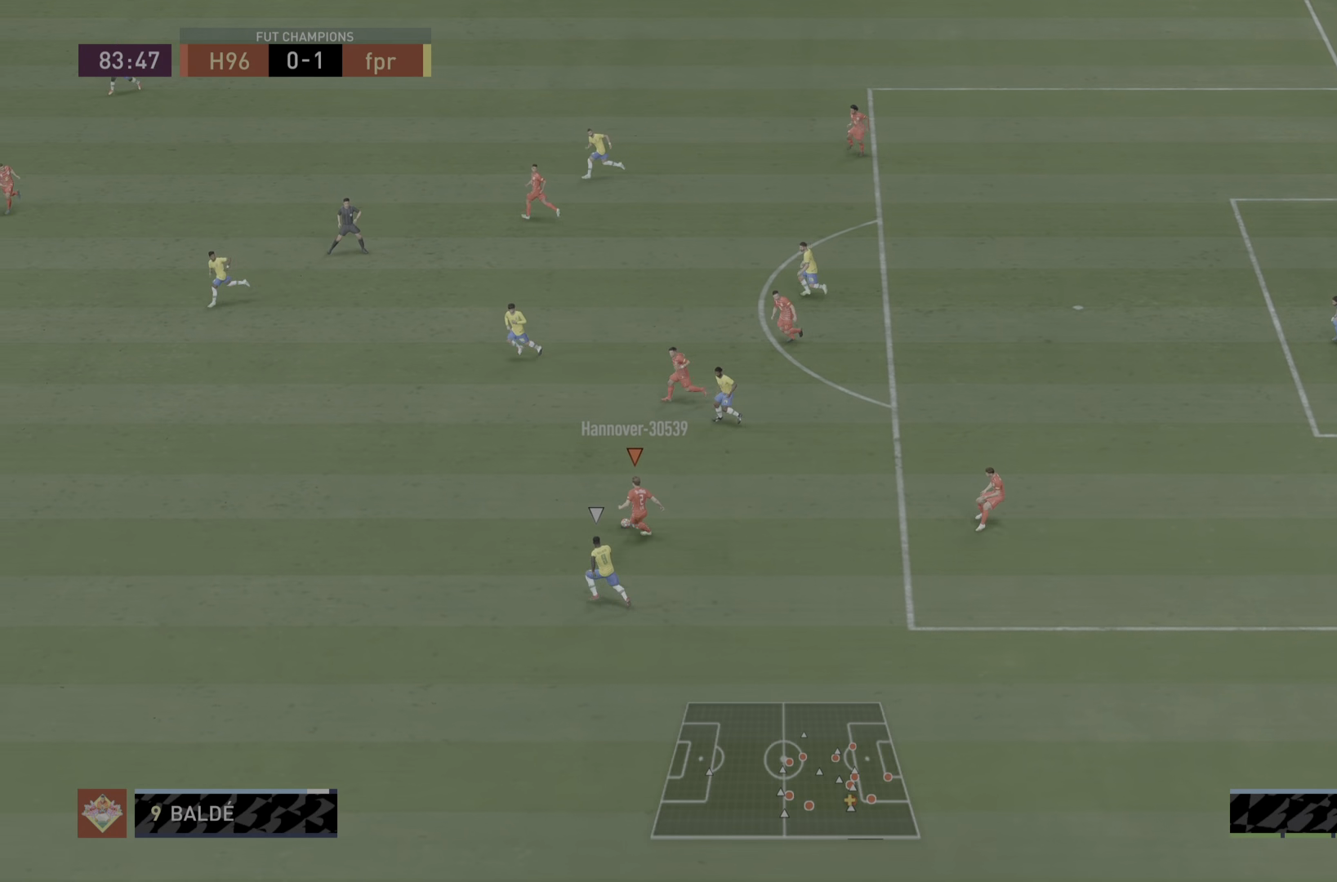
{"dt_ms": 501, "buttons": ["R1"], "left_stick": "down-right", "right_stick": "center", "events": [[84, "left_stick", "center"], [368, "left_stick", "down-right"]]}
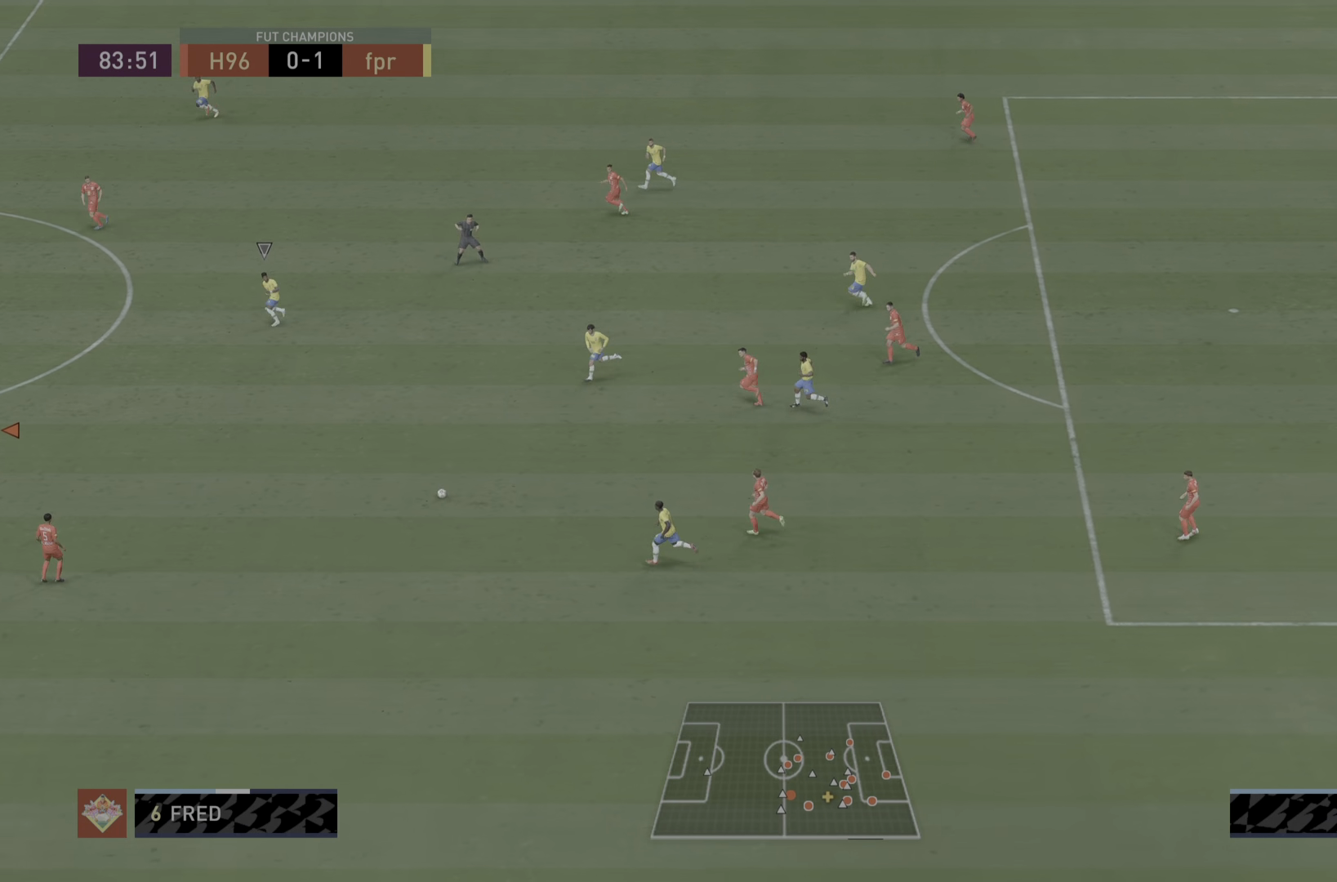
{"dt_ms": 500, "buttons": [], "left_stick": "down-right", "right_stick": "center", "events": [[184, "R1", "up"]]}
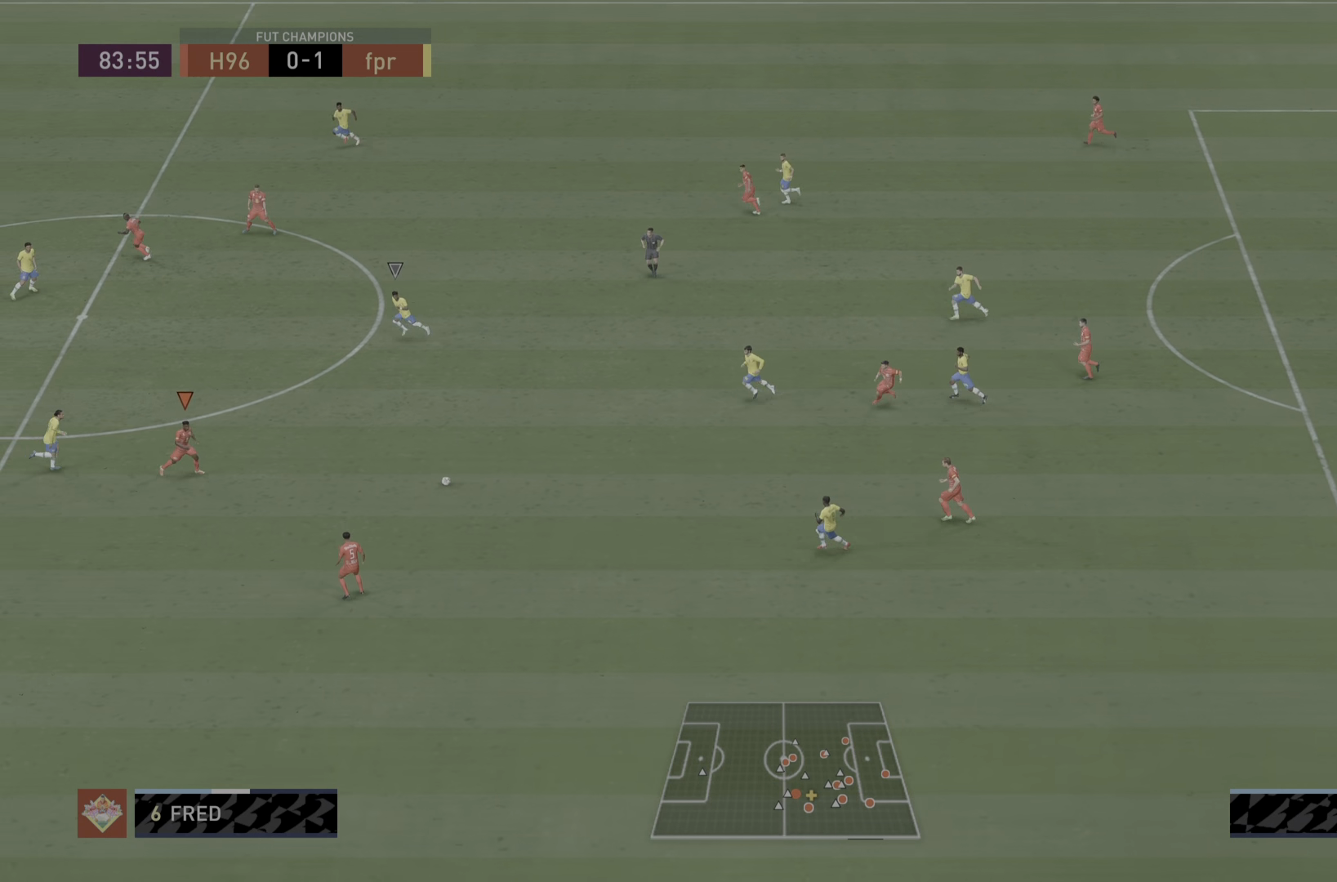
{"dt_ms": 501, "buttons": ["TRIANGLE"], "left_stick": "down", "right_stick": "center", "events": [[317, "left_stick", "down"], [484, "TRIANGLE", "down"]]}
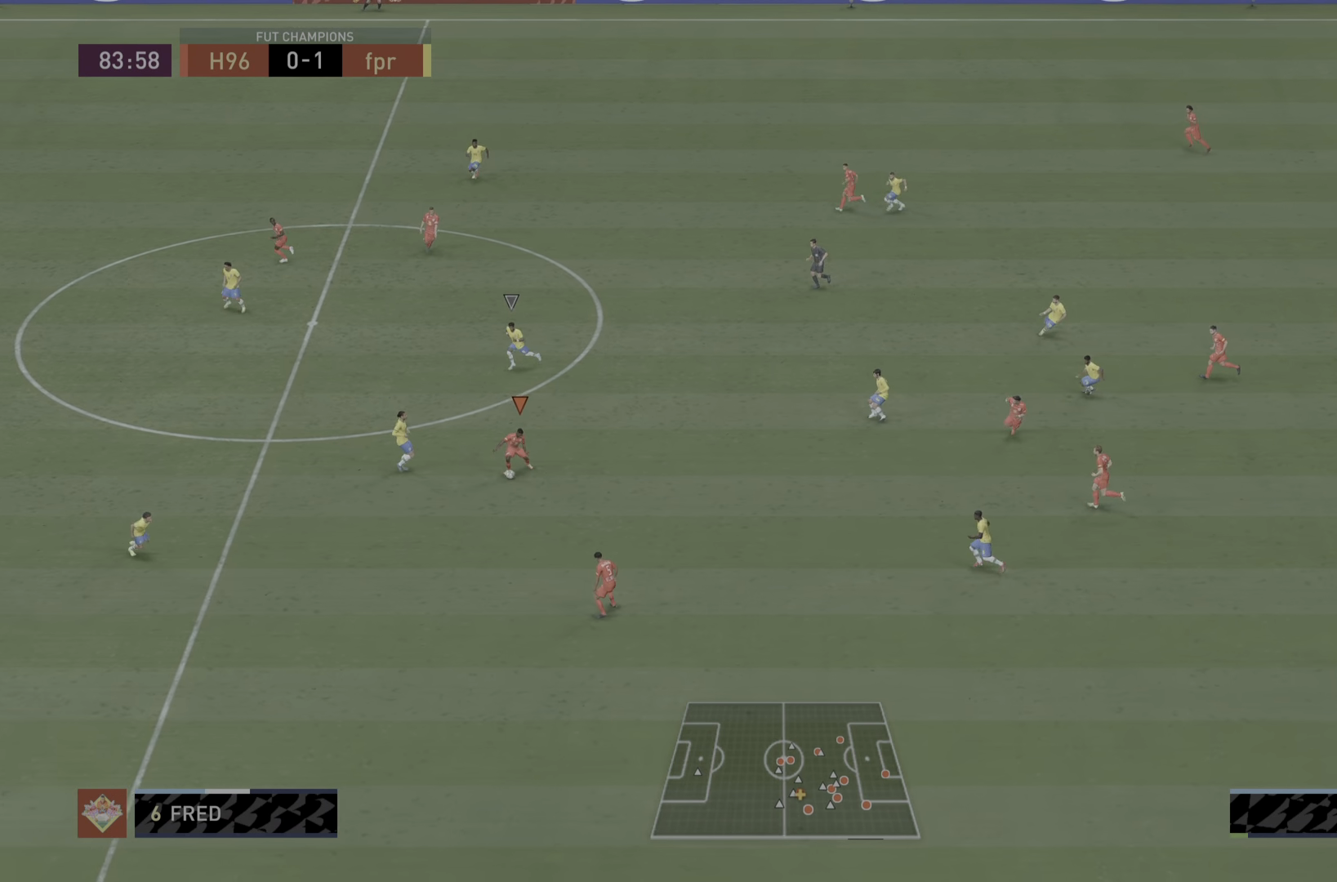
{"dt_ms": 1000, "buttons": [], "left_stick": "down", "right_stick": "center"}
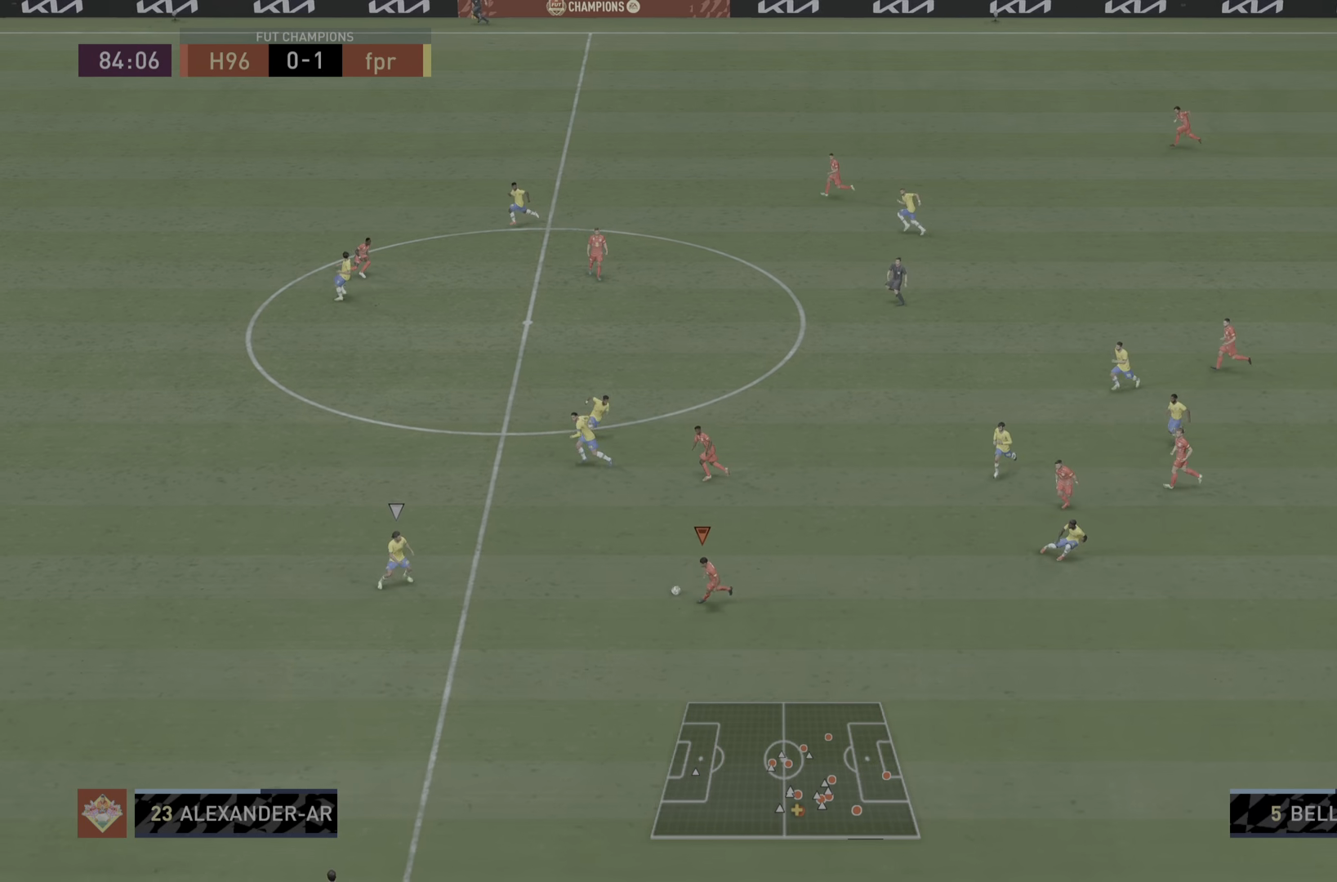
{"dt_ms": 501, "buttons": [], "left_stick": "up-right", "right_stick": "center", "events": [[134, "L1", "down"], [134, "left_stick", "down-left"], [301, "L1", "up"], [367, "left_stick", "down"], [501, "left_stick", "up-right"]]}
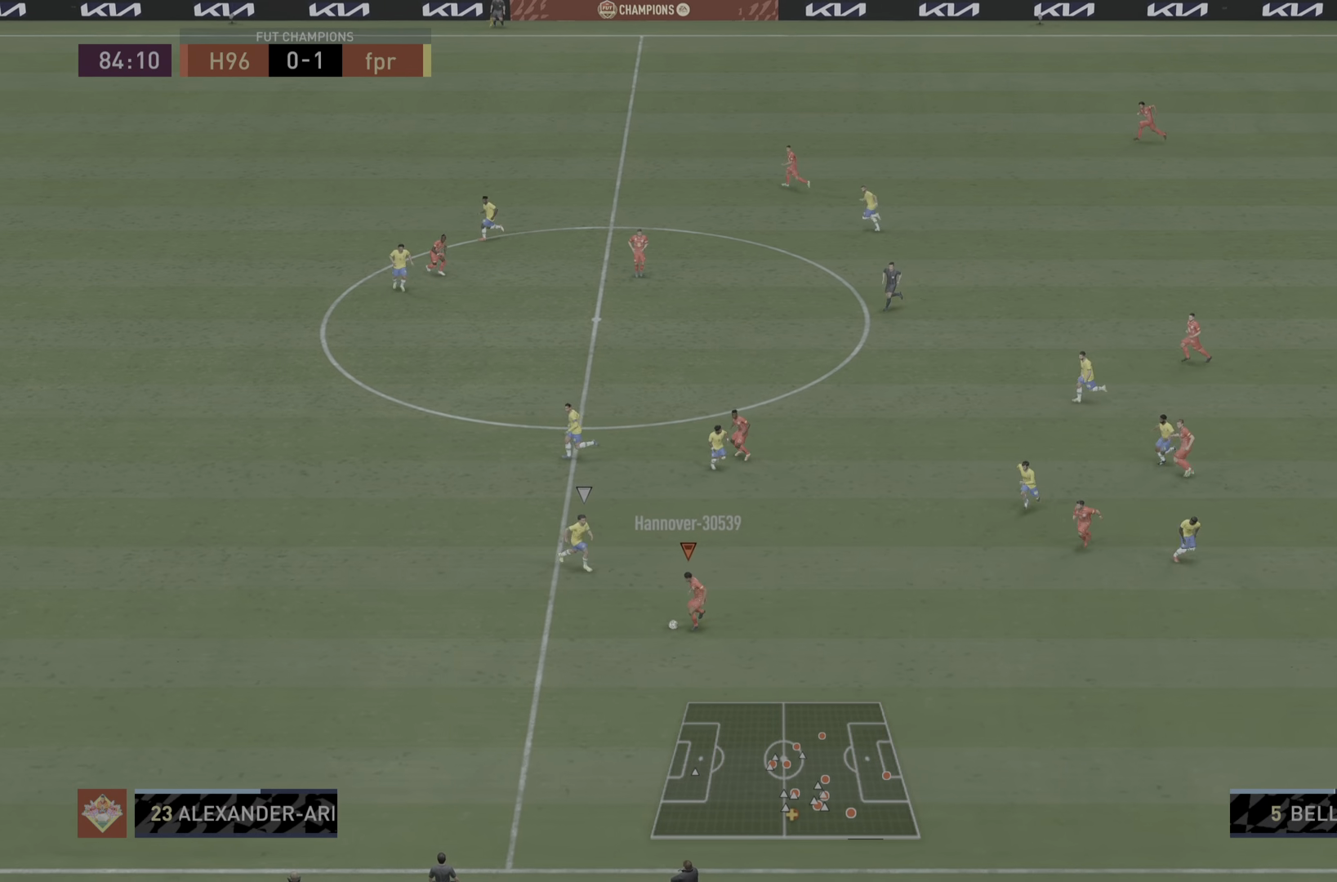
{"dt_ms": 500, "buttons": [], "left_stick": "right", "right_stick": "center", "events": [[283, "left_stick", "right"]]}
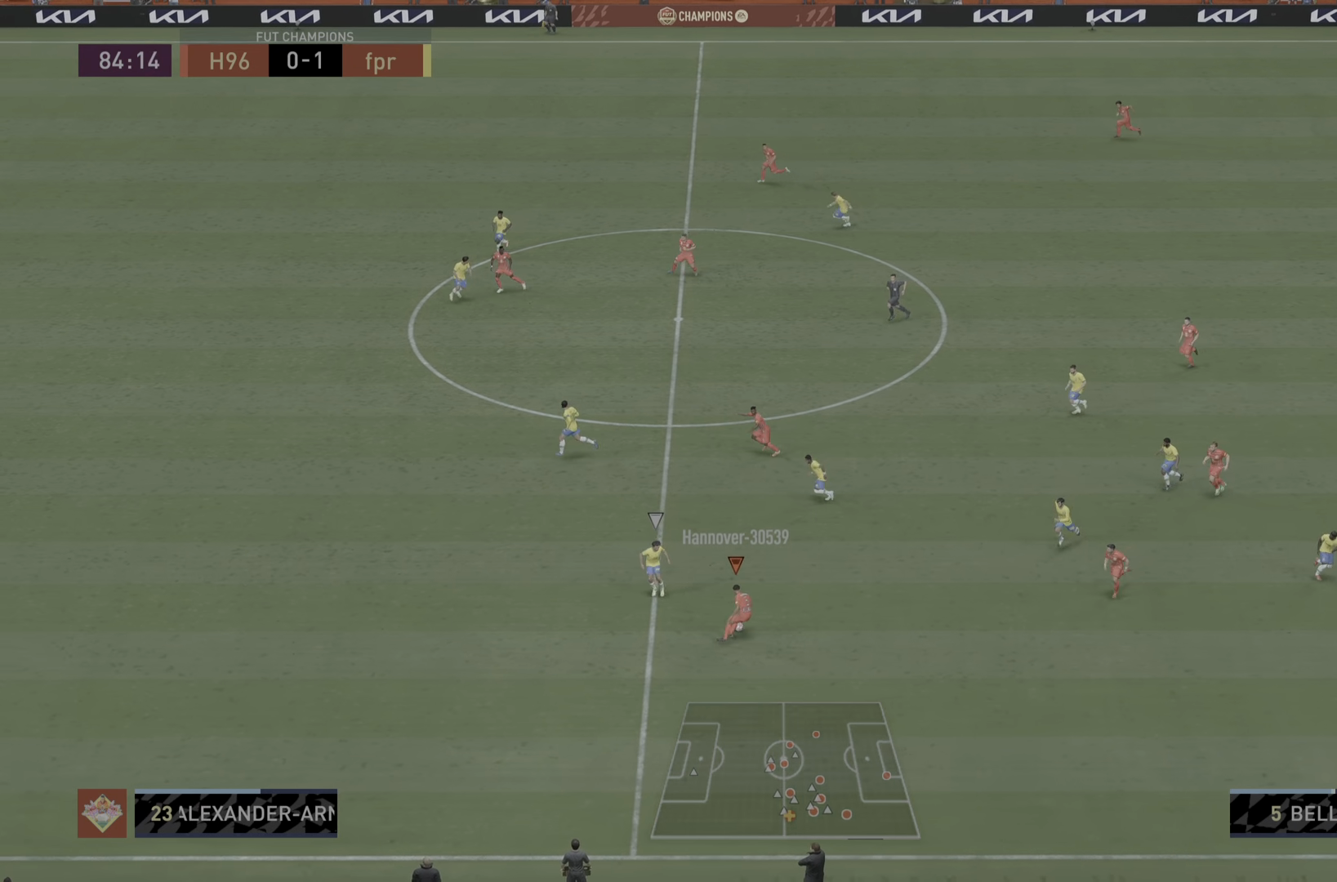
{"dt_ms": 501, "buttons": [], "left_stick": "up", "right_stick": "center", "events": [[84, "left_stick", "up-right"], [284, "left_stick", "up"]]}
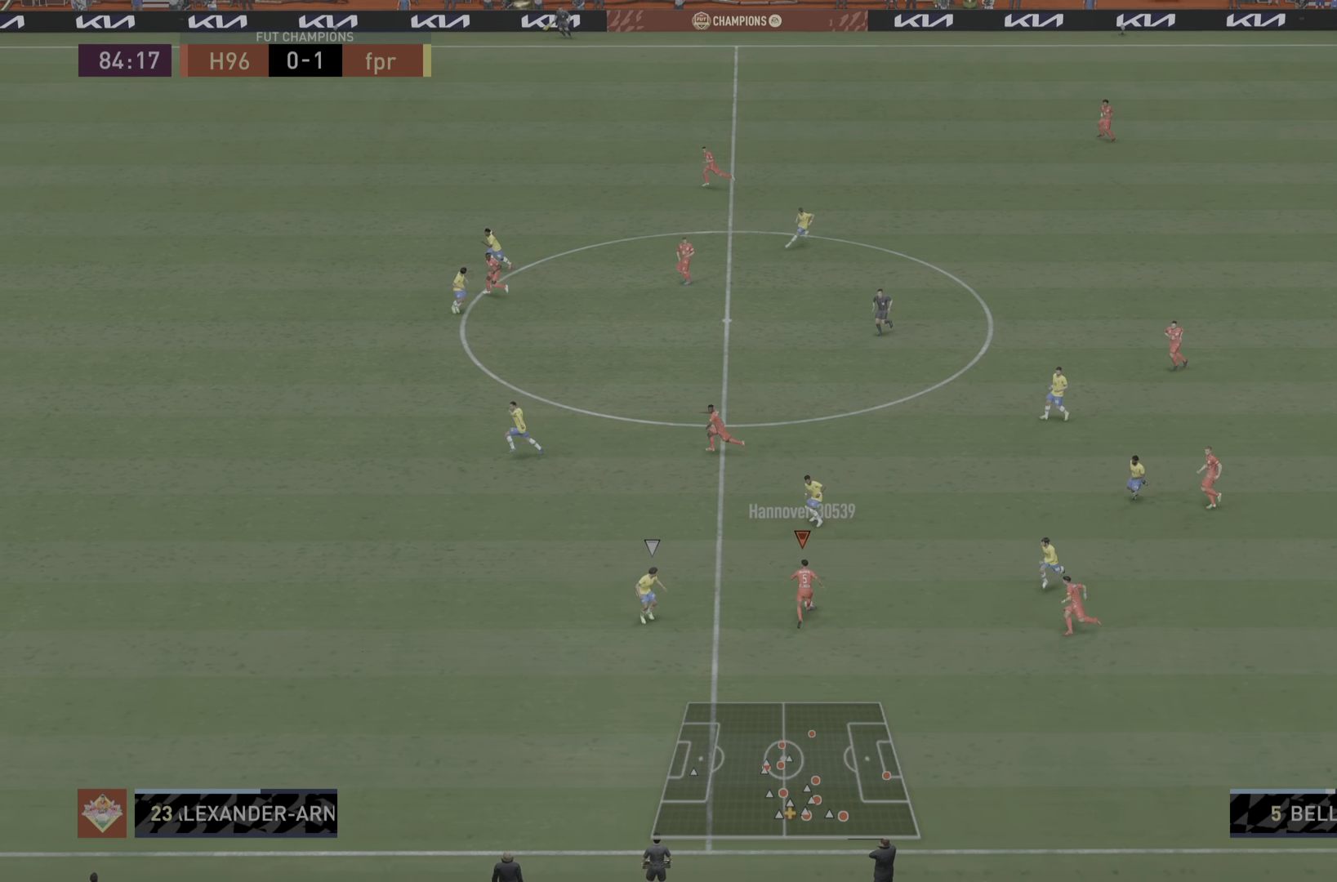
{"dt_ms": 484, "buttons": [], "left_stick": "up-right", "right_stick": "center", "events": [[83, "left_stick", "up-right"]]}